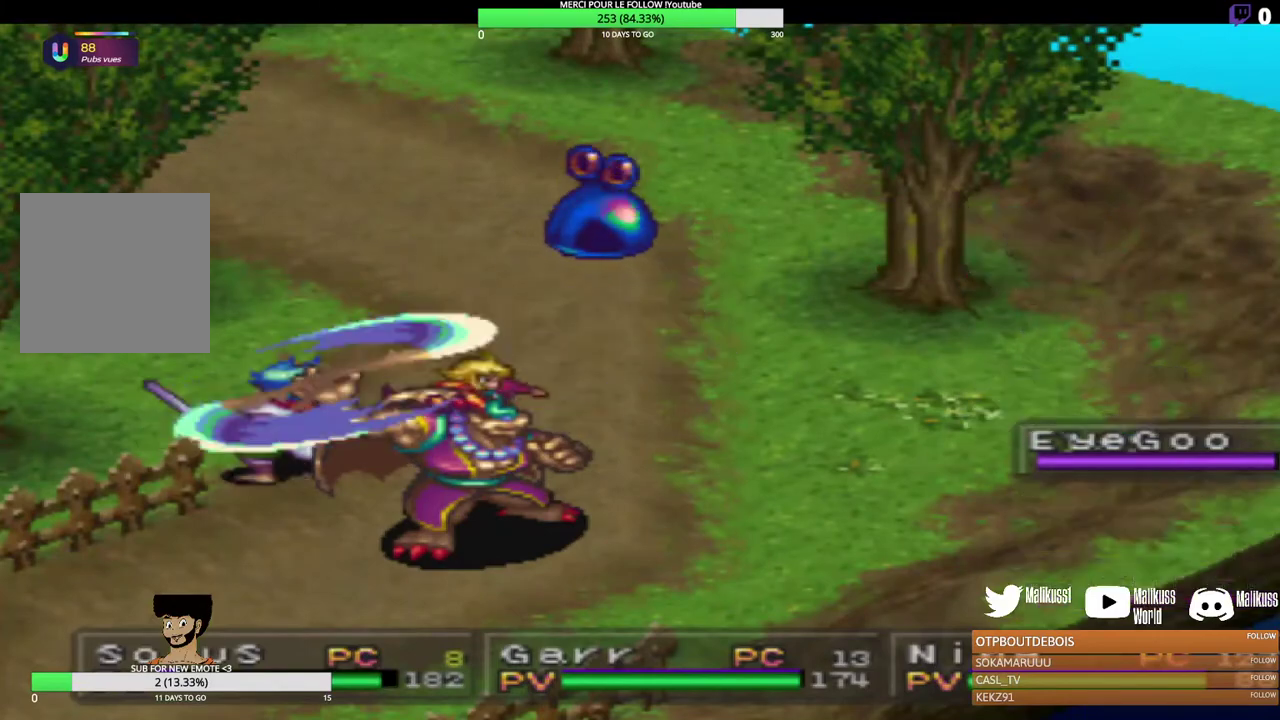
Gameplay with a controller (Xbox layout); each line is a JSON object with the inputs held at the frame after it (dt_ms = milliseconds from this image to that frame). "events" lists button and stick changes between this image and that frame as [ms after this image, input, new state], when the widget could be followed in between. Not read: R3 right_stick.
{"dt_ms": 500, "buttons": [], "left_stick": "center", "events": []}
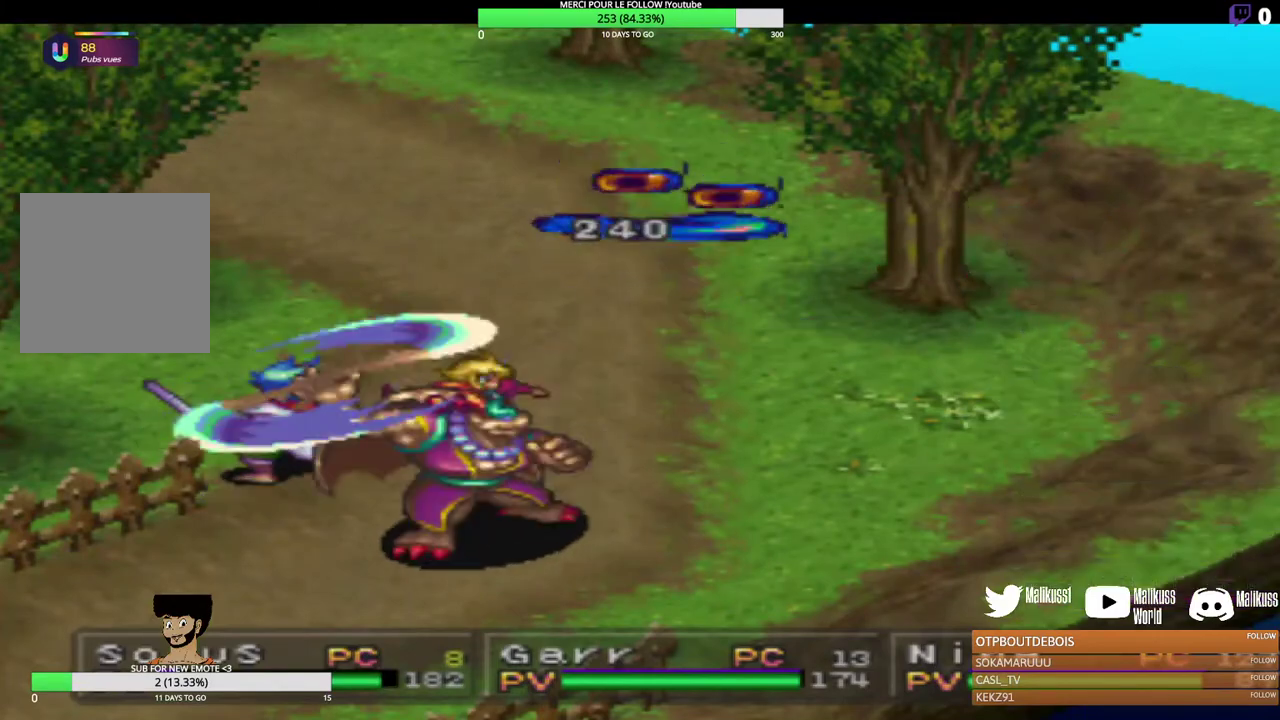
{"dt_ms": 500, "buttons": [], "left_stick": "center", "events": []}
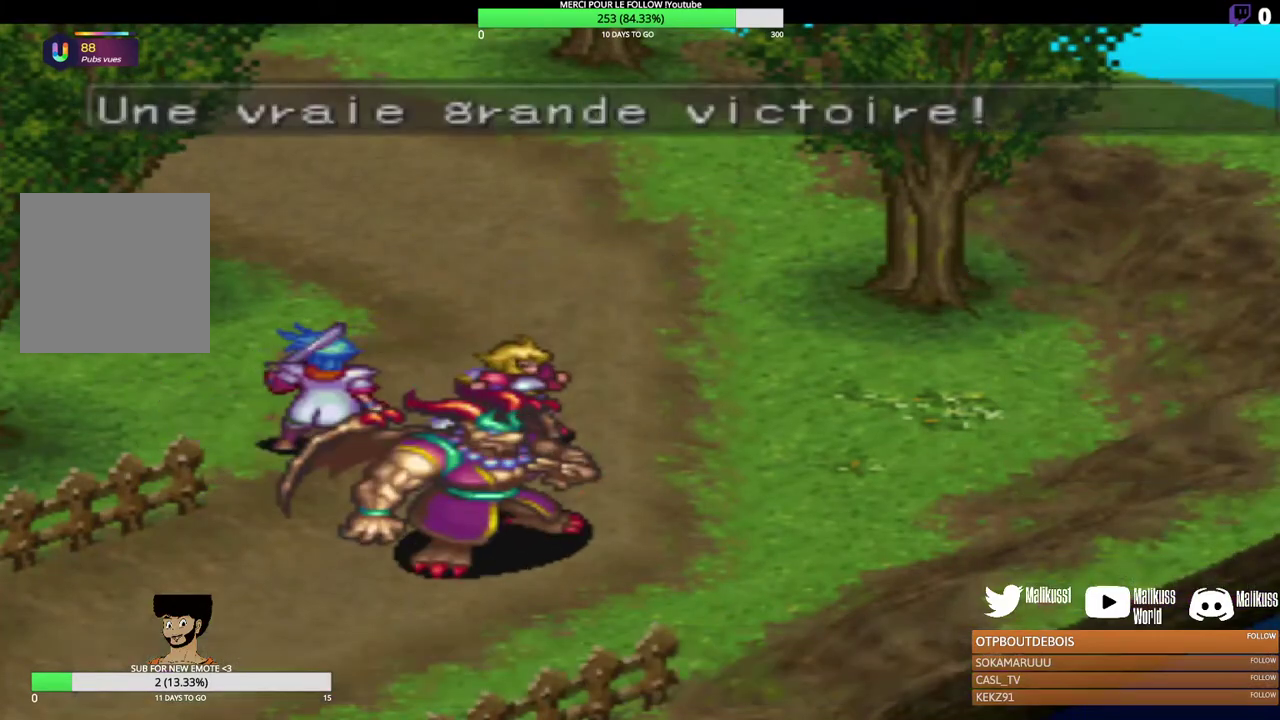
{"dt_ms": 500, "buttons": [], "left_stick": "center", "events": []}
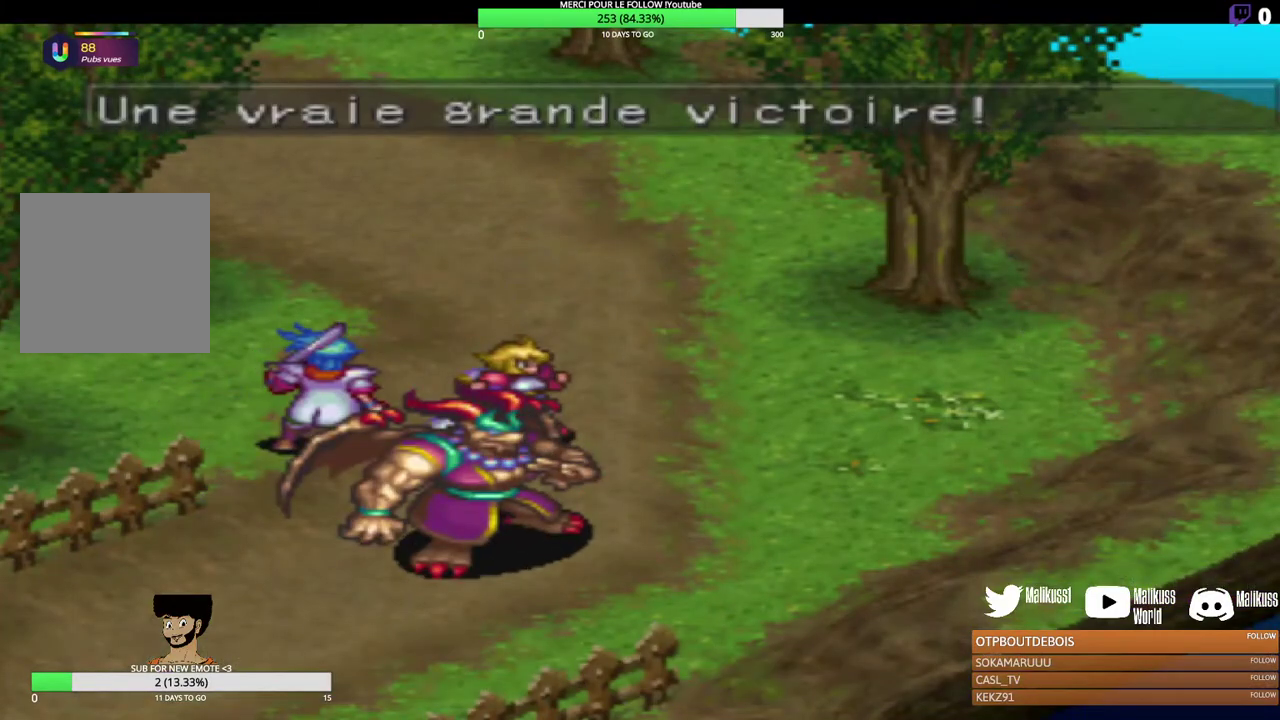
{"dt_ms": 500, "buttons": [], "left_stick": "center", "events": [[100, "left_stick", "up-left"], [200, "left_stick", "center"]]}
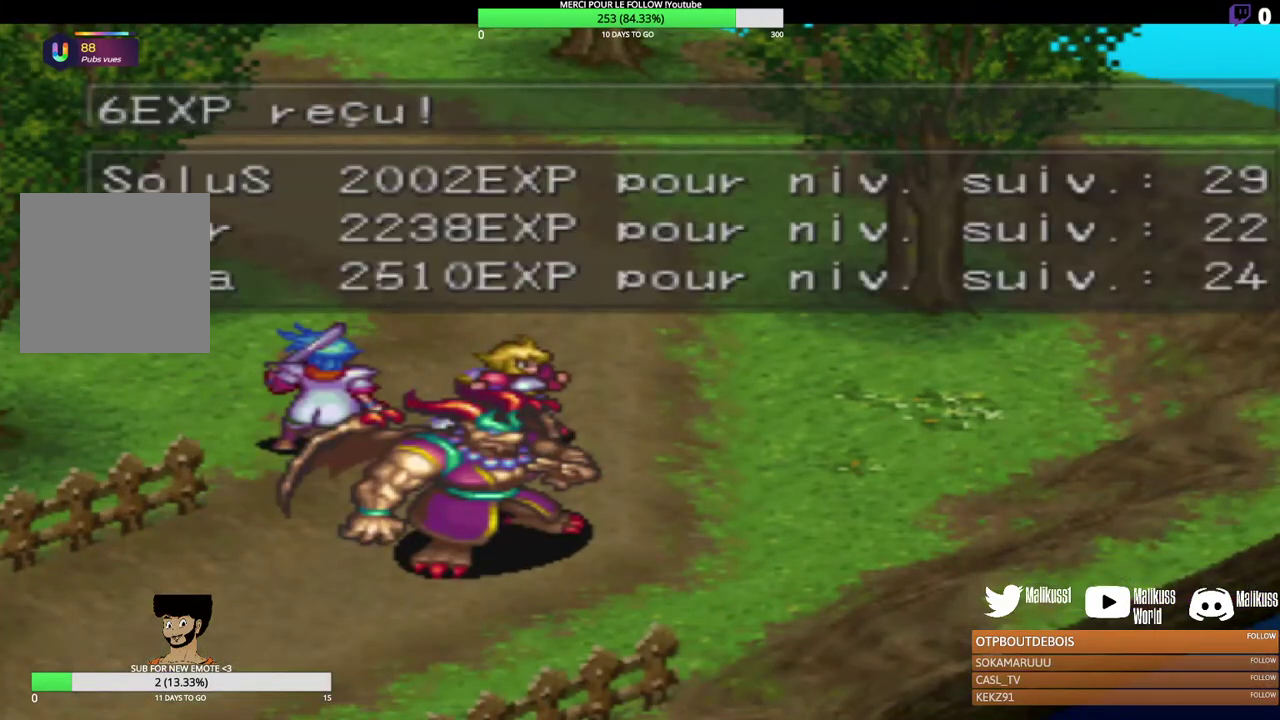
{"dt_ms": 500, "buttons": [], "left_stick": "center", "events": [[67, "left_stick", "right"], [267, "left_stick", "center"]]}
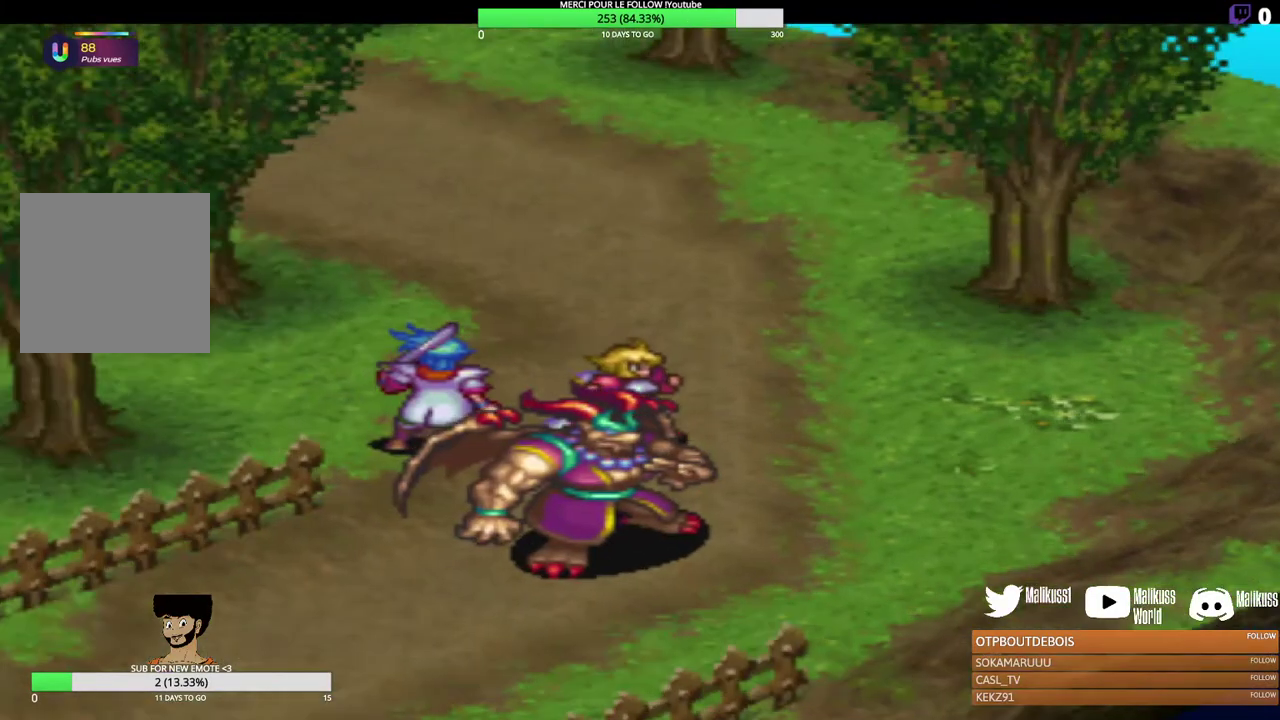
{"dt_ms": 300, "buttons": [], "left_stick": "up", "events": [[33, "left_stick", "up-left"], [267, "left_stick", "up"]]}
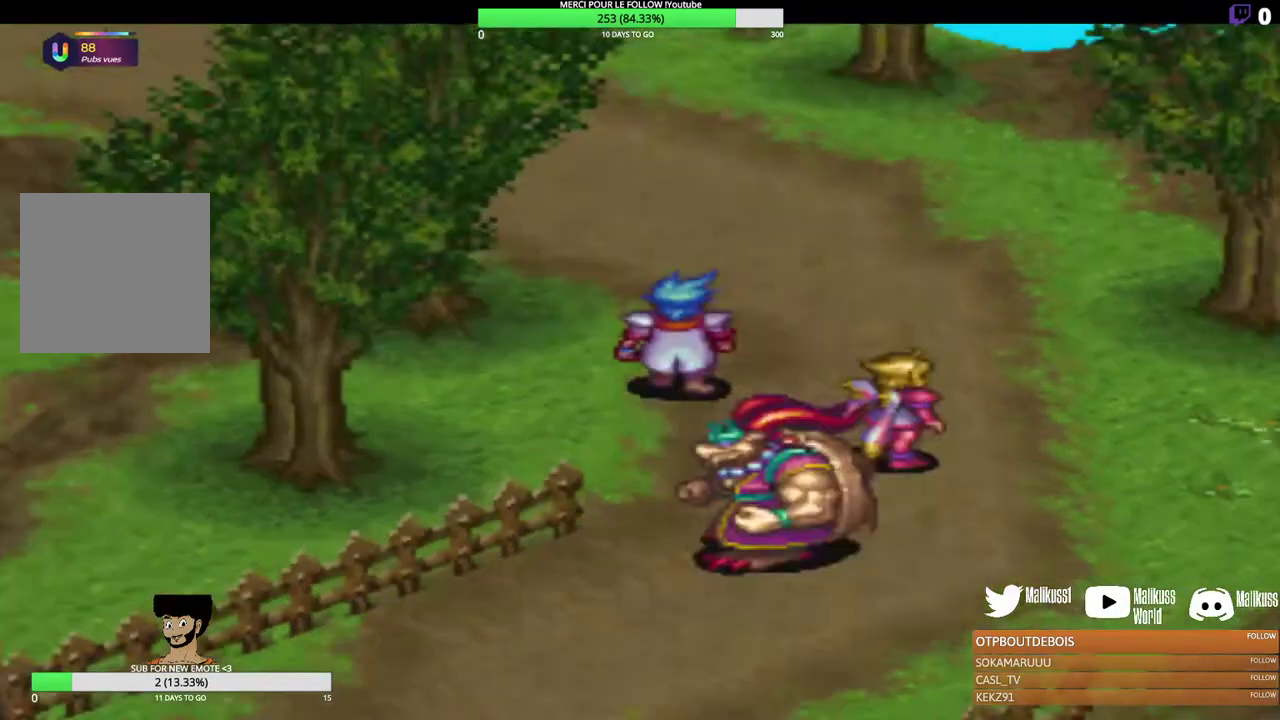
{"dt_ms": 300, "buttons": [], "left_stick": "up-left", "events": [[267, "left_stick", "up-left"]]}
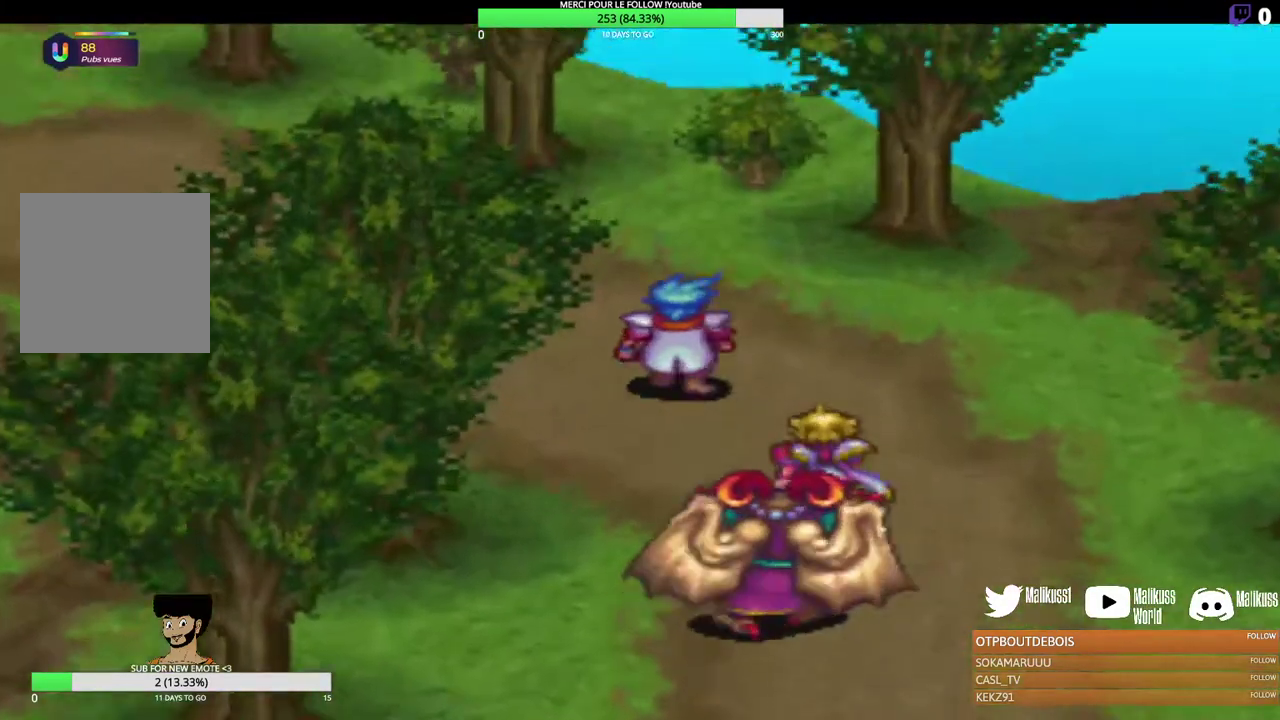
{"dt_ms": 200, "buttons": [], "left_stick": "left", "events": [[167, "left_stick", "left"]]}
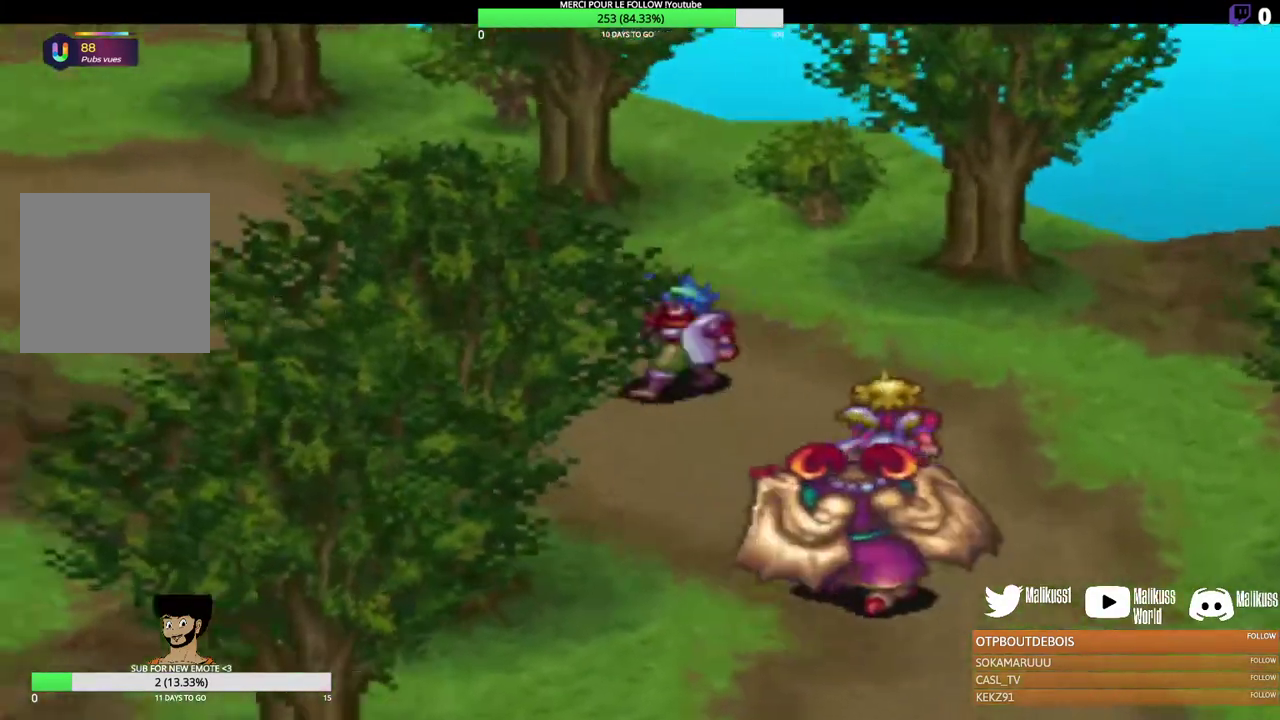
{"dt_ms": 400, "buttons": [], "left_stick": "up-left", "events": [[167, "left_stick", "up-left"]]}
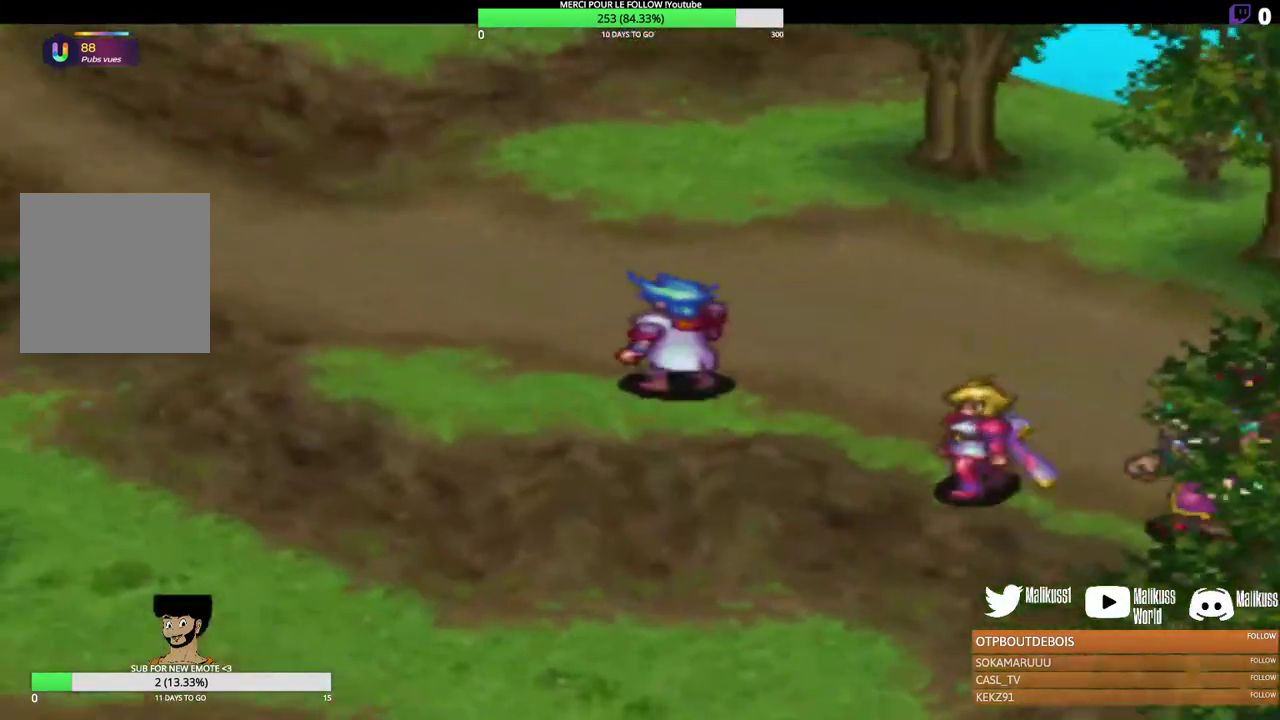
{"dt_ms": 400, "buttons": [], "left_stick": "up-left", "events": []}
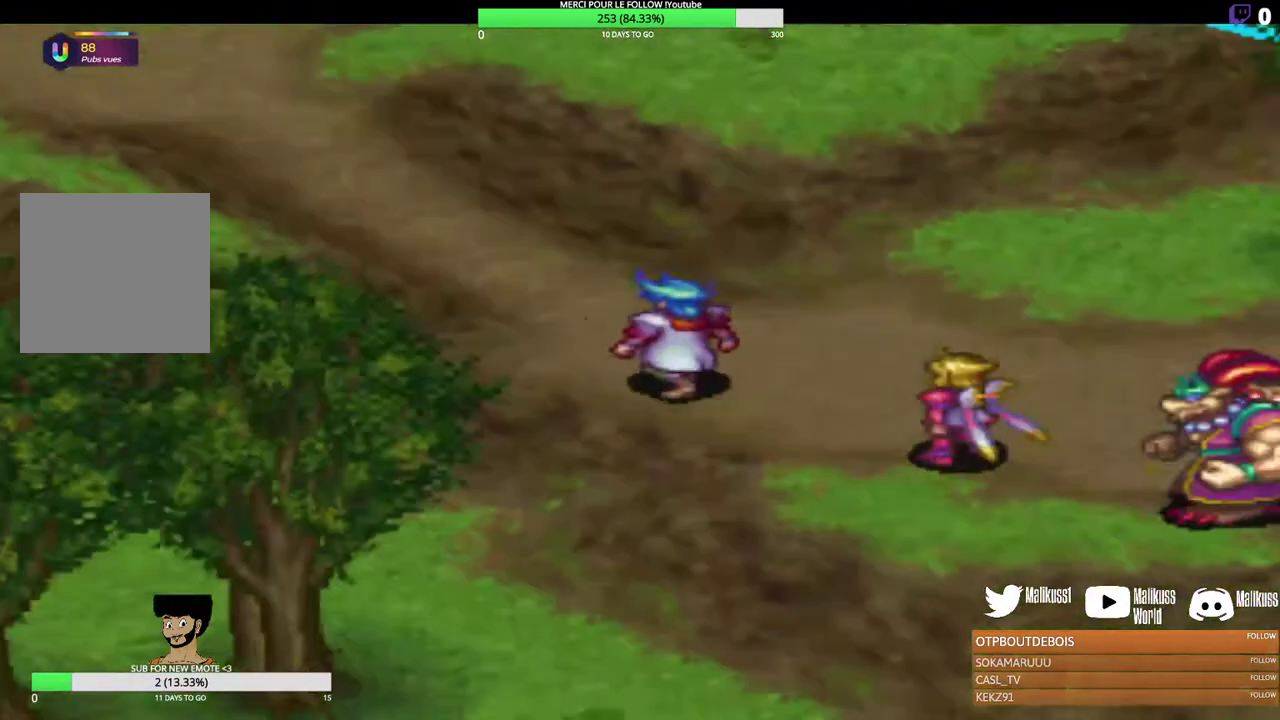
{"dt_ms": 300, "buttons": [], "left_stick": "up", "events": [[267, "left_stick", "up"]]}
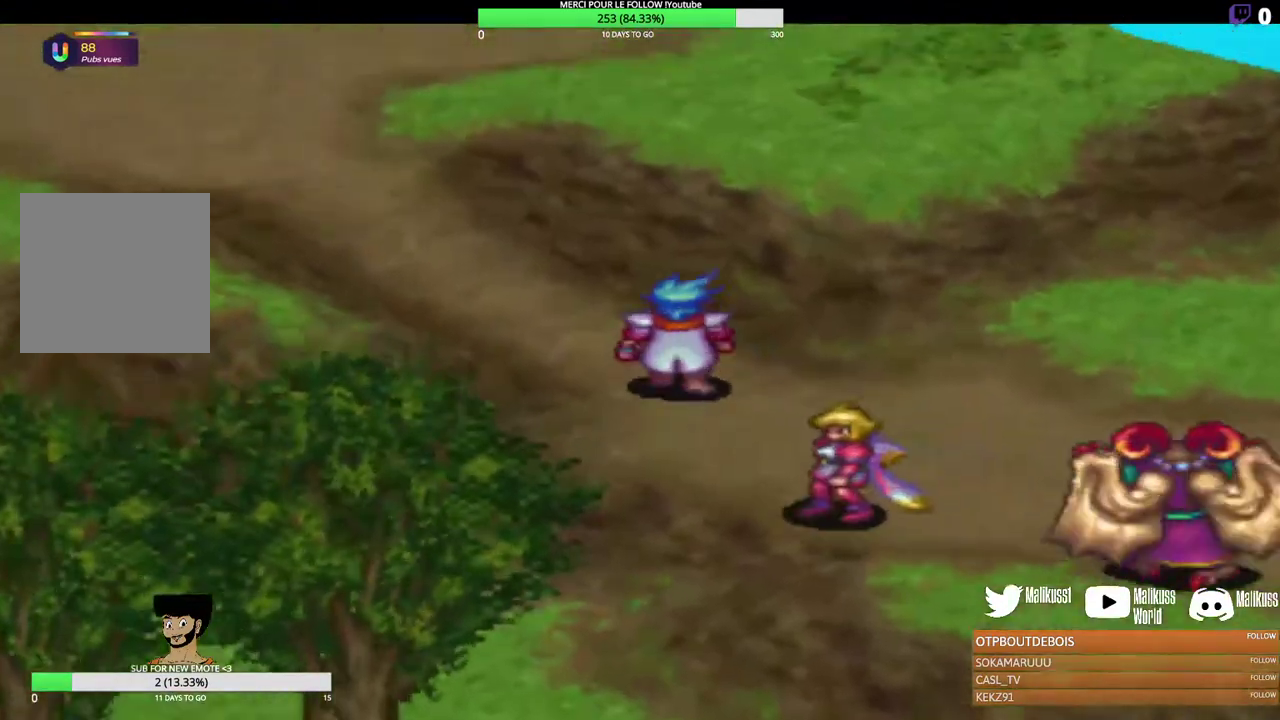
{"dt_ms": 200, "buttons": [], "left_stick": "up", "events": []}
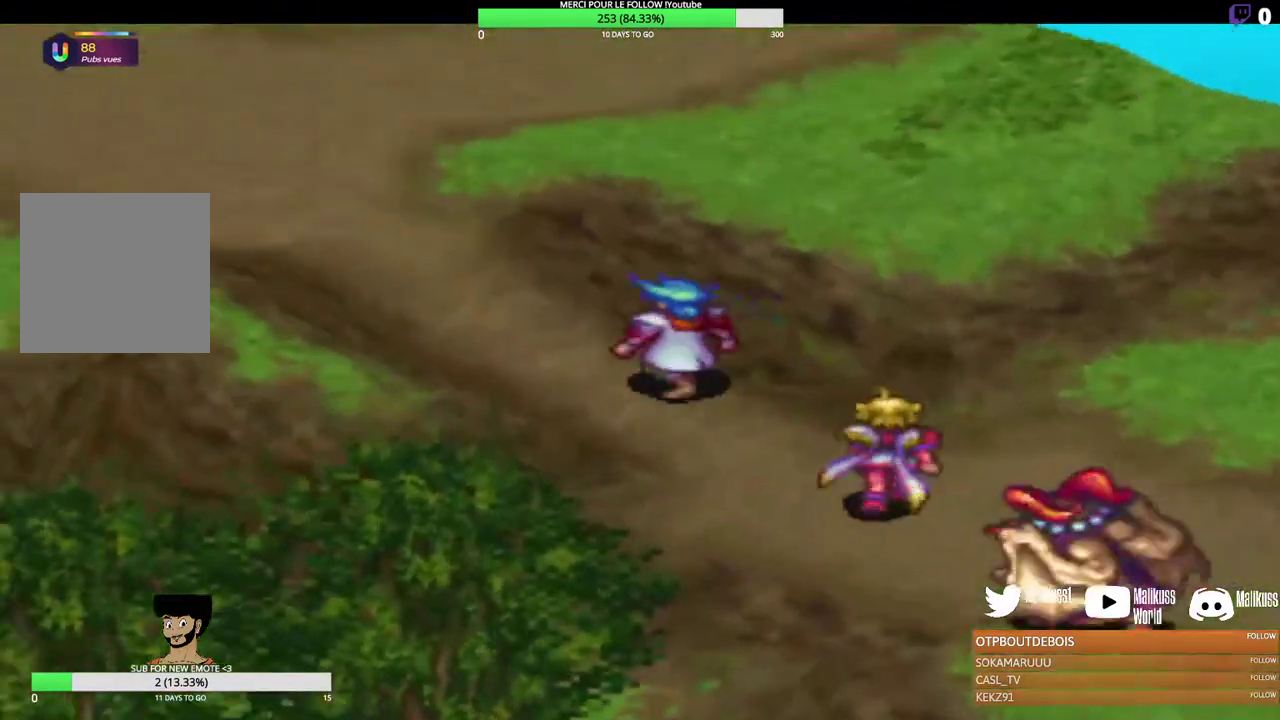
{"dt_ms": 400, "buttons": [], "left_stick": "up", "events": [[33, "left_stick", "up-left"], [300, "left_stick", "up"]]}
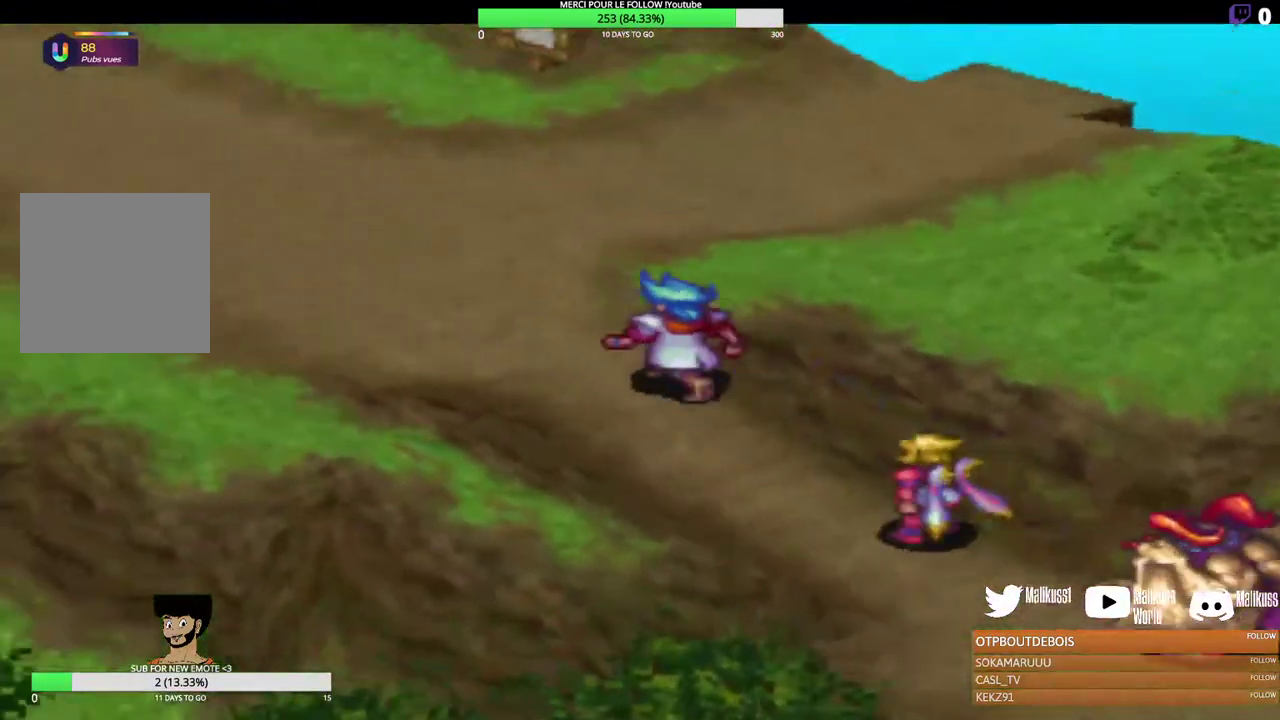
{"dt_ms": 500, "buttons": [], "left_stick": "up-right", "events": [[67, "left_stick", "up-right"]]}
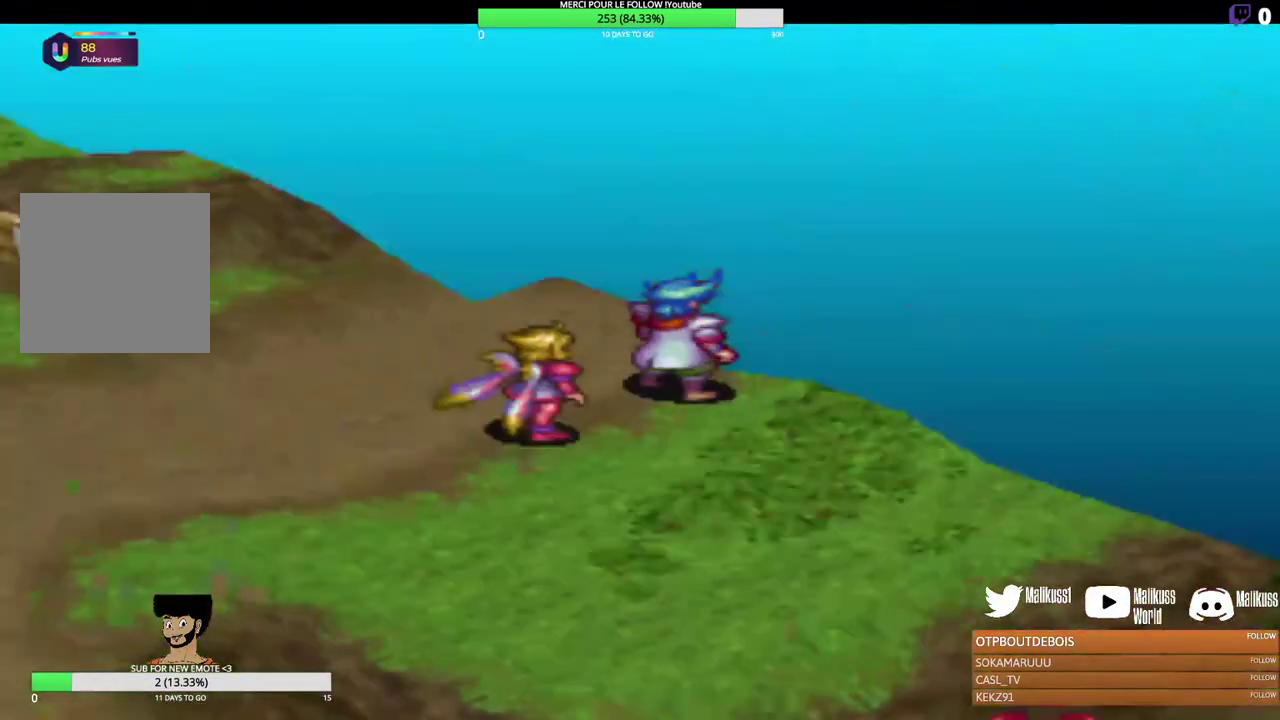
{"dt_ms": 300, "buttons": [], "left_stick": "up", "events": [[200, "left_stick", "up"]]}
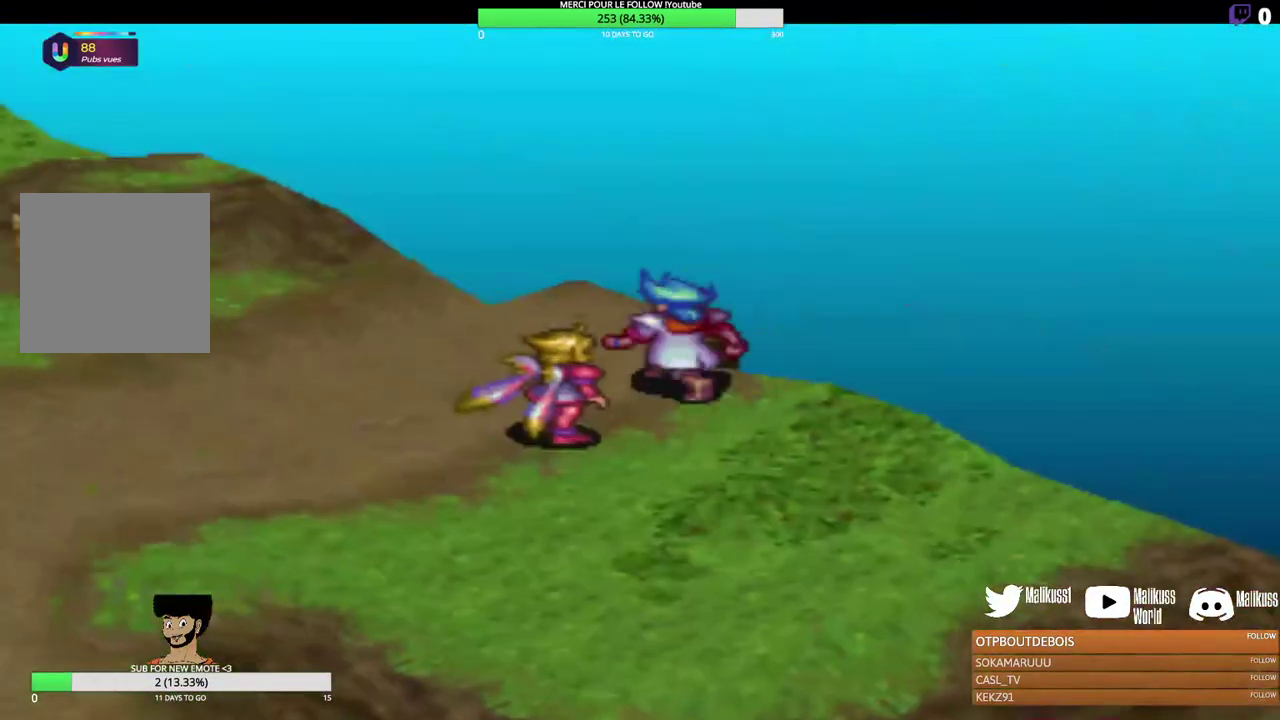
{"dt_ms": 700, "buttons": [], "left_stick": "center", "events": [[100, "left_stick", "up-right"], [533, "left_stick", "center"]]}
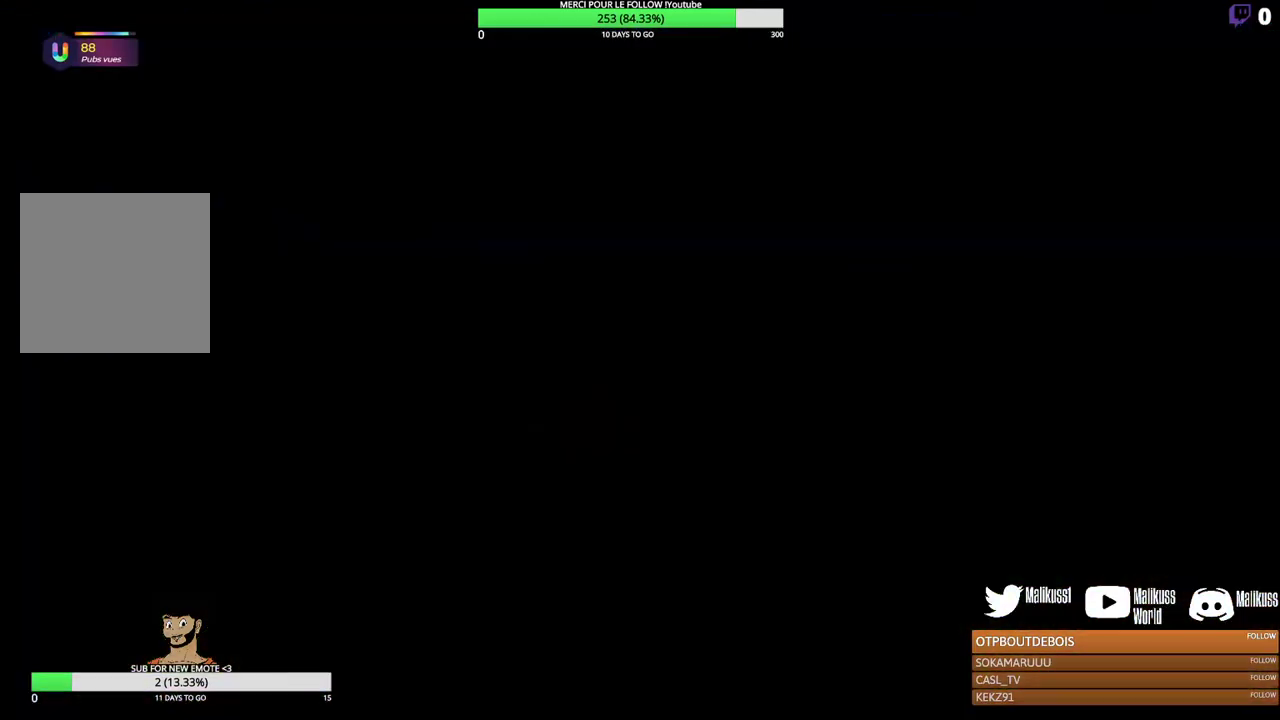
{"dt_ms": 500, "buttons": [], "left_stick": "center", "events": []}
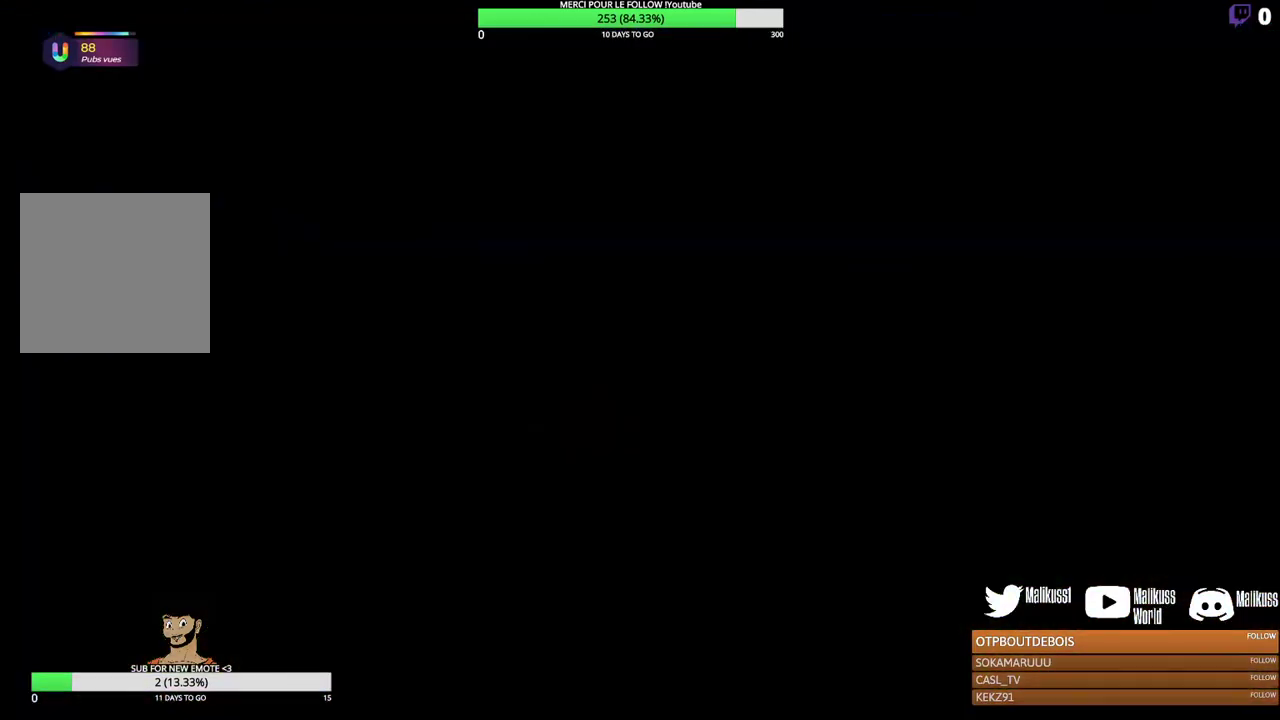
{"dt_ms": 500, "buttons": [], "left_stick": "center", "events": []}
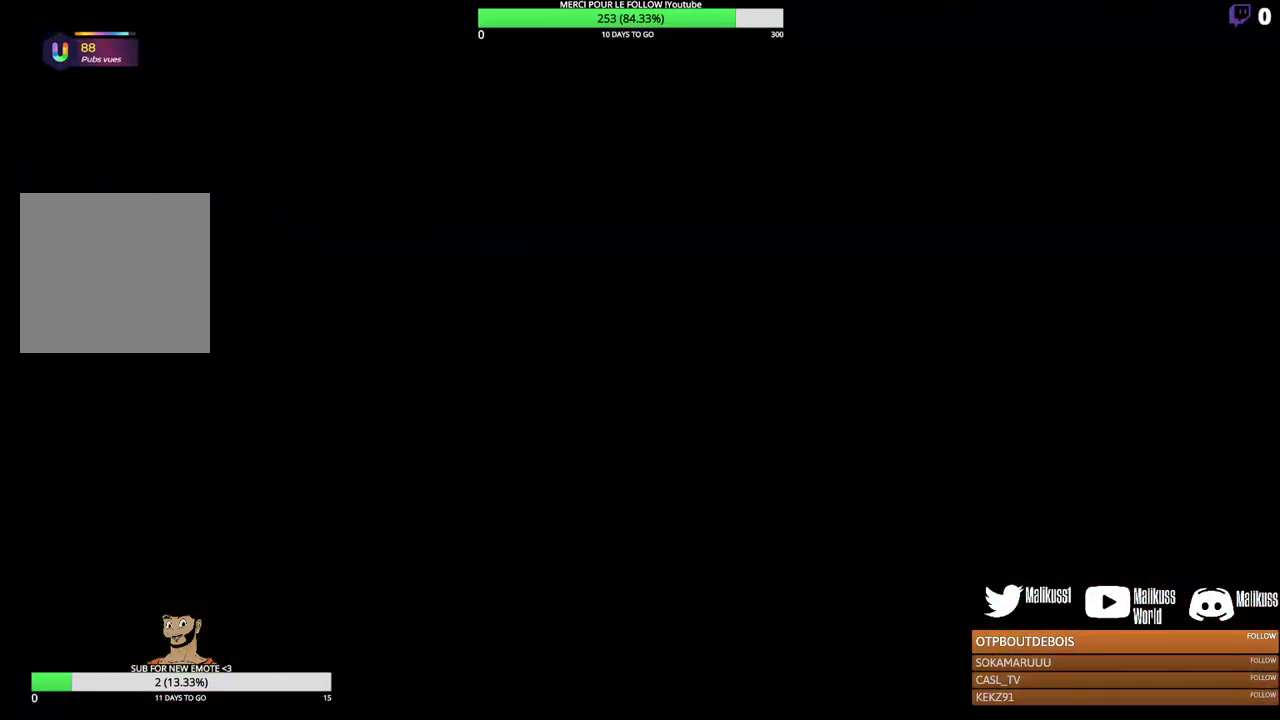
{"dt_ms": 500, "buttons": [], "left_stick": "center", "events": []}
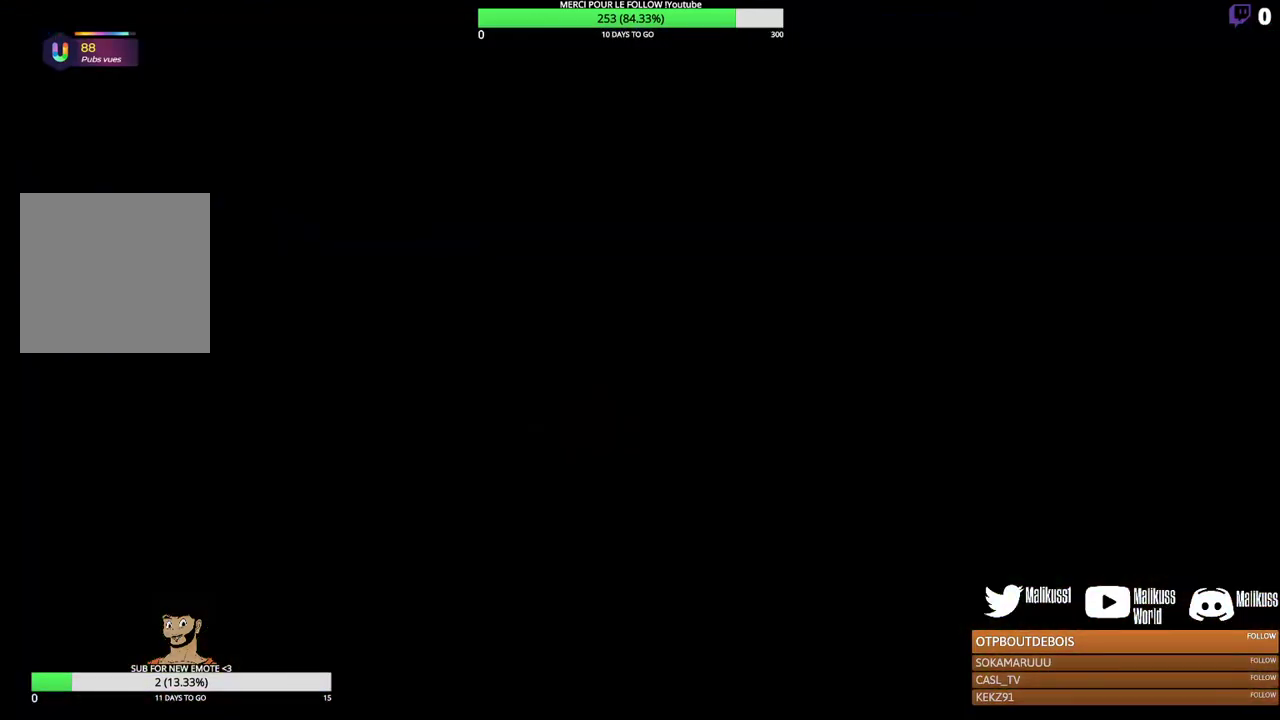
{"dt_ms": 500, "buttons": [], "left_stick": "center", "events": []}